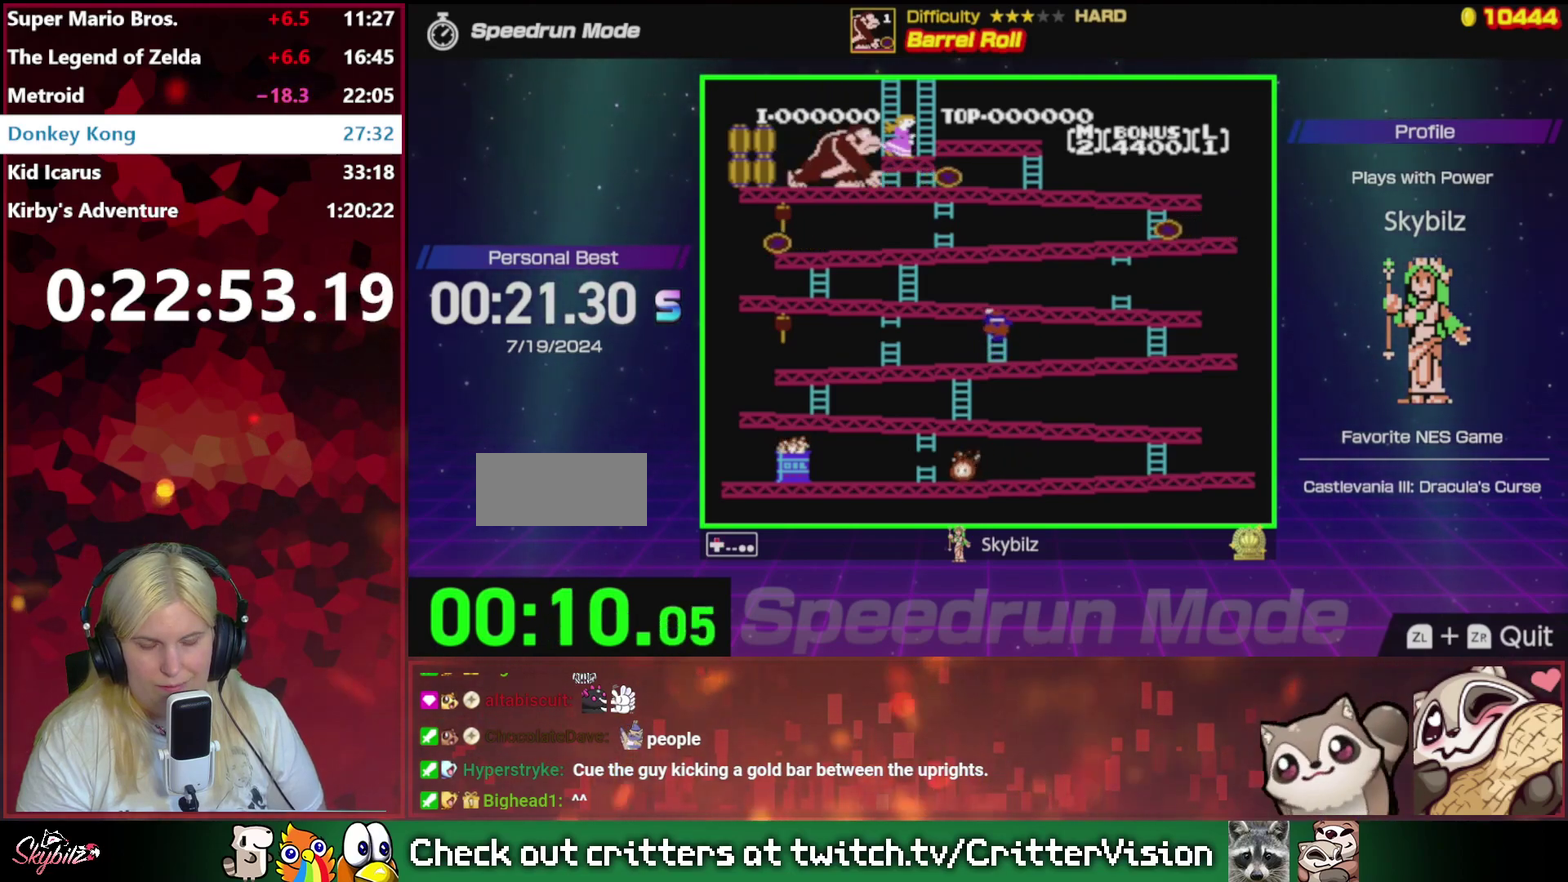
Gameplay with a controller (Nintendo layout); each line is a JSON object with the inputs held at the frame after it. "events" lists button and stick changes between this image and that frame as [ms after this image, input, new state], when the widget could be followed in between. Not read: L3 R3.
{"buttons": ["DPAD_UP"], "events": []}
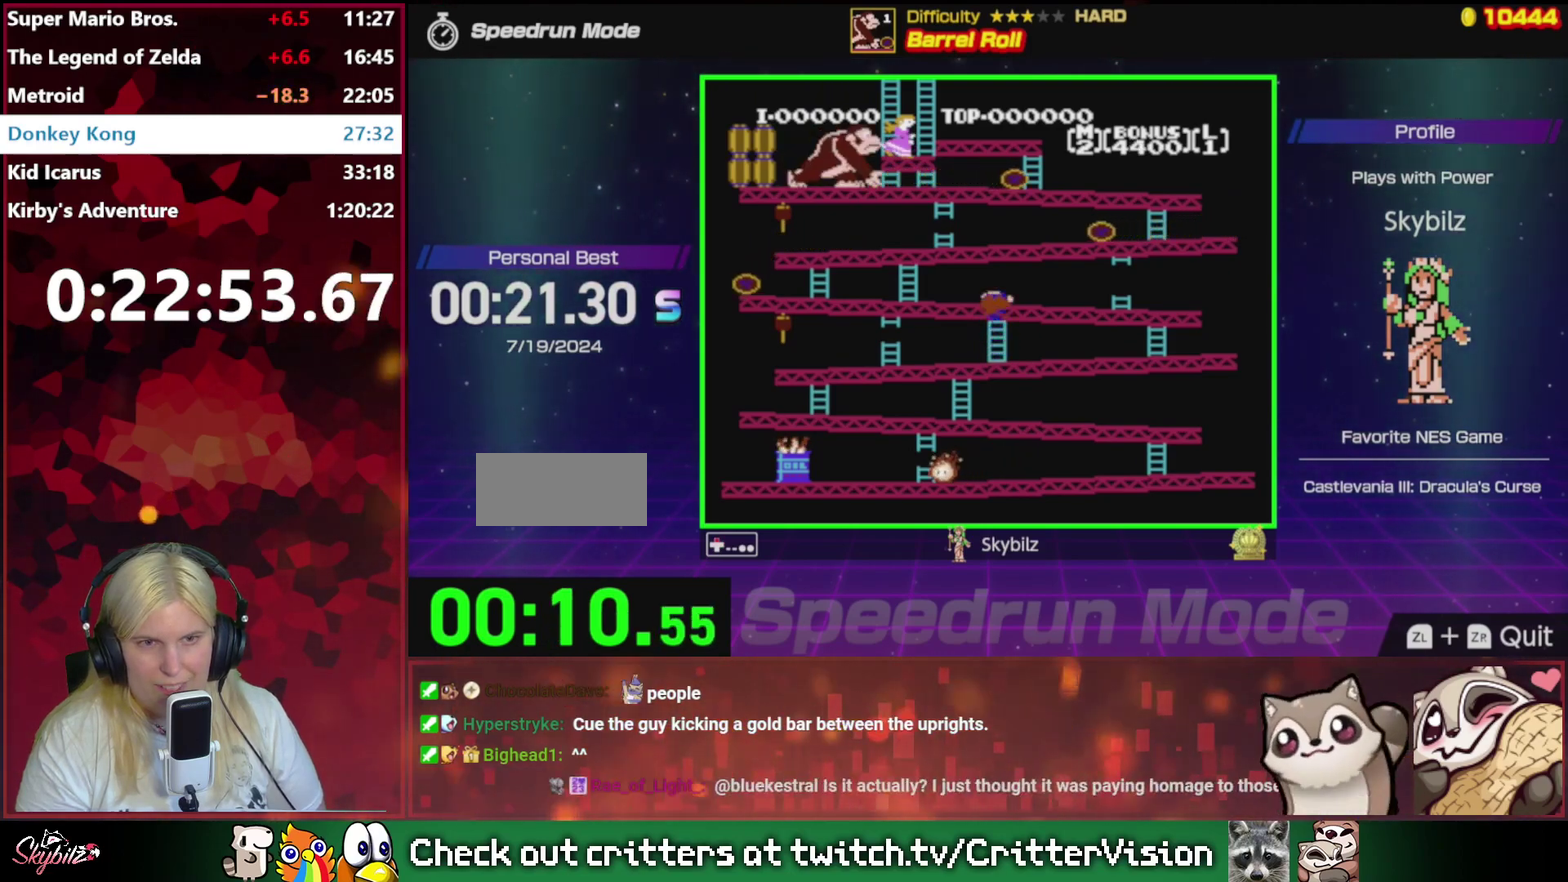
{"buttons": ["DPAD_UP"], "events": []}
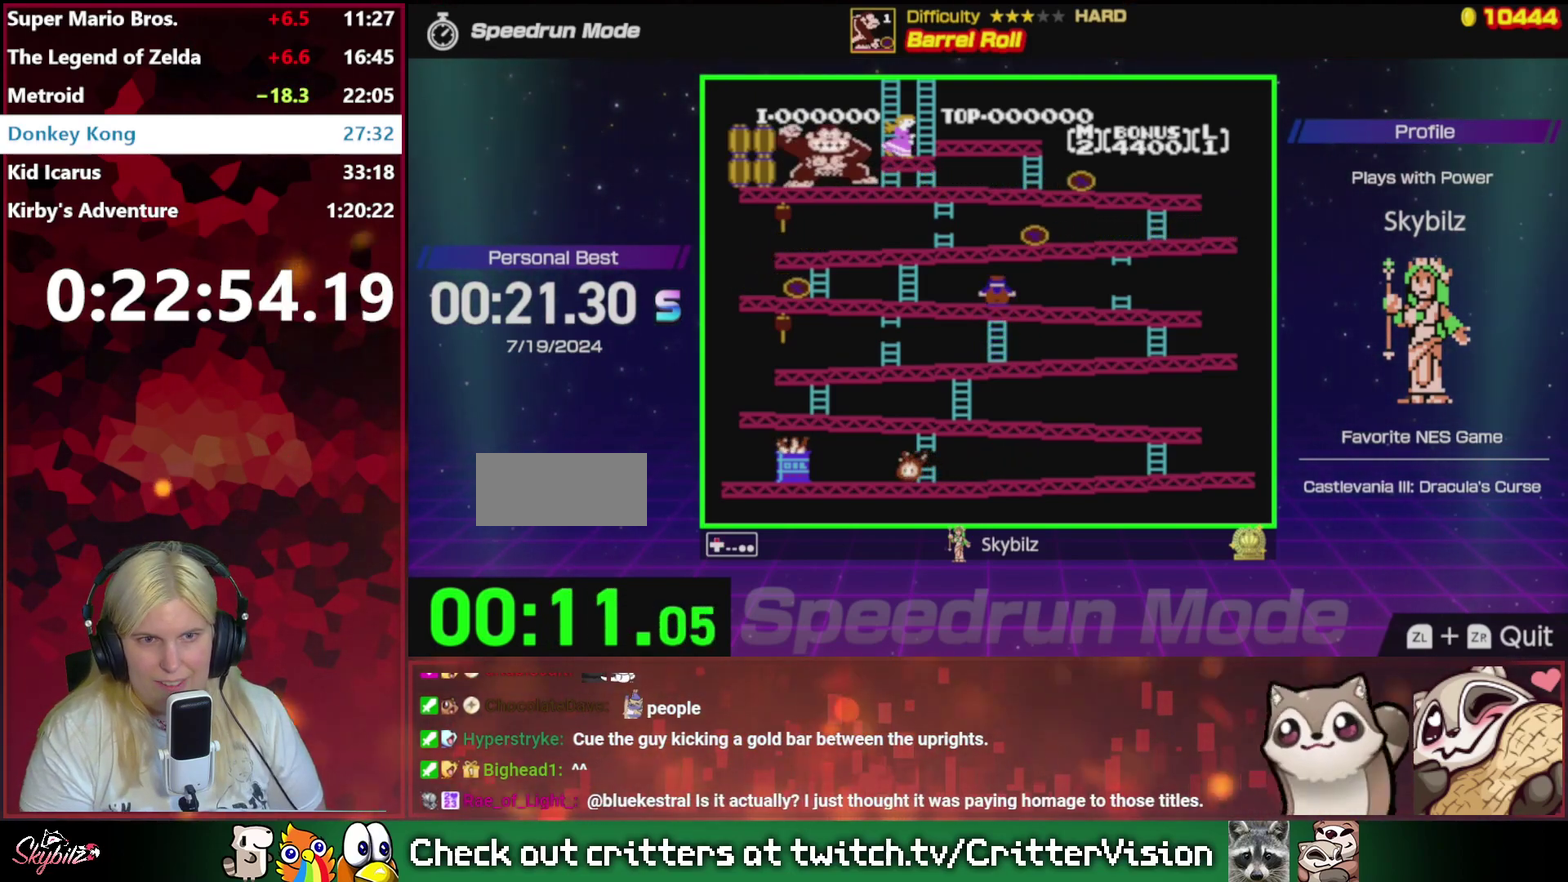
{"buttons": ["DPAD_LEFT"], "events": [[67, "DPAD_UP", "up"], [233, "DPAD_LEFT", "down"]]}
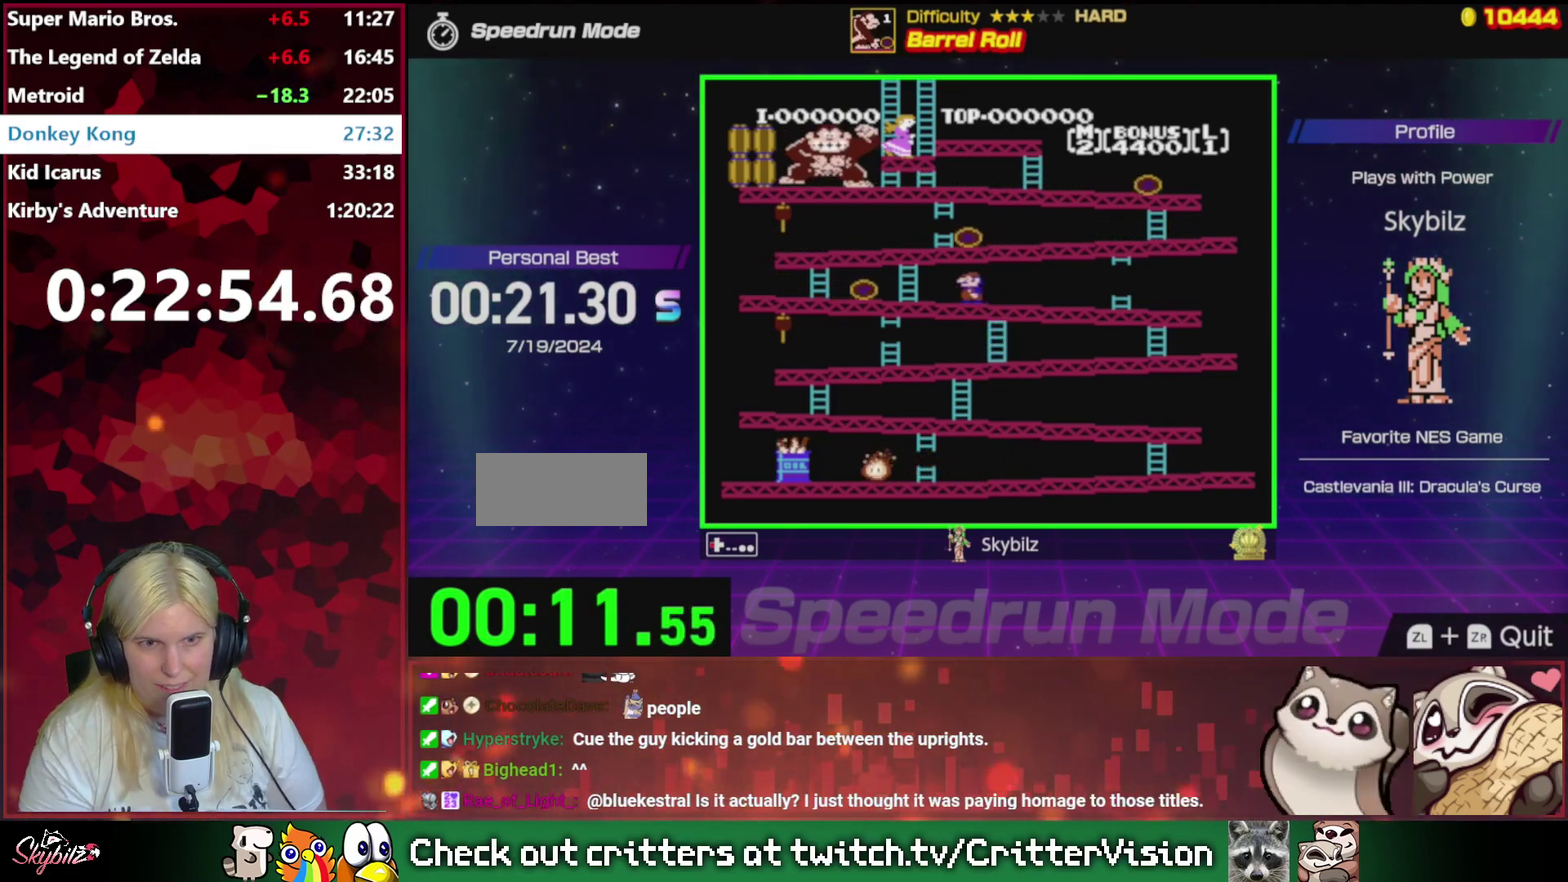
{"buttons": ["A", "DPAD_LEFT"], "events": [[100, "A", "down"]]}
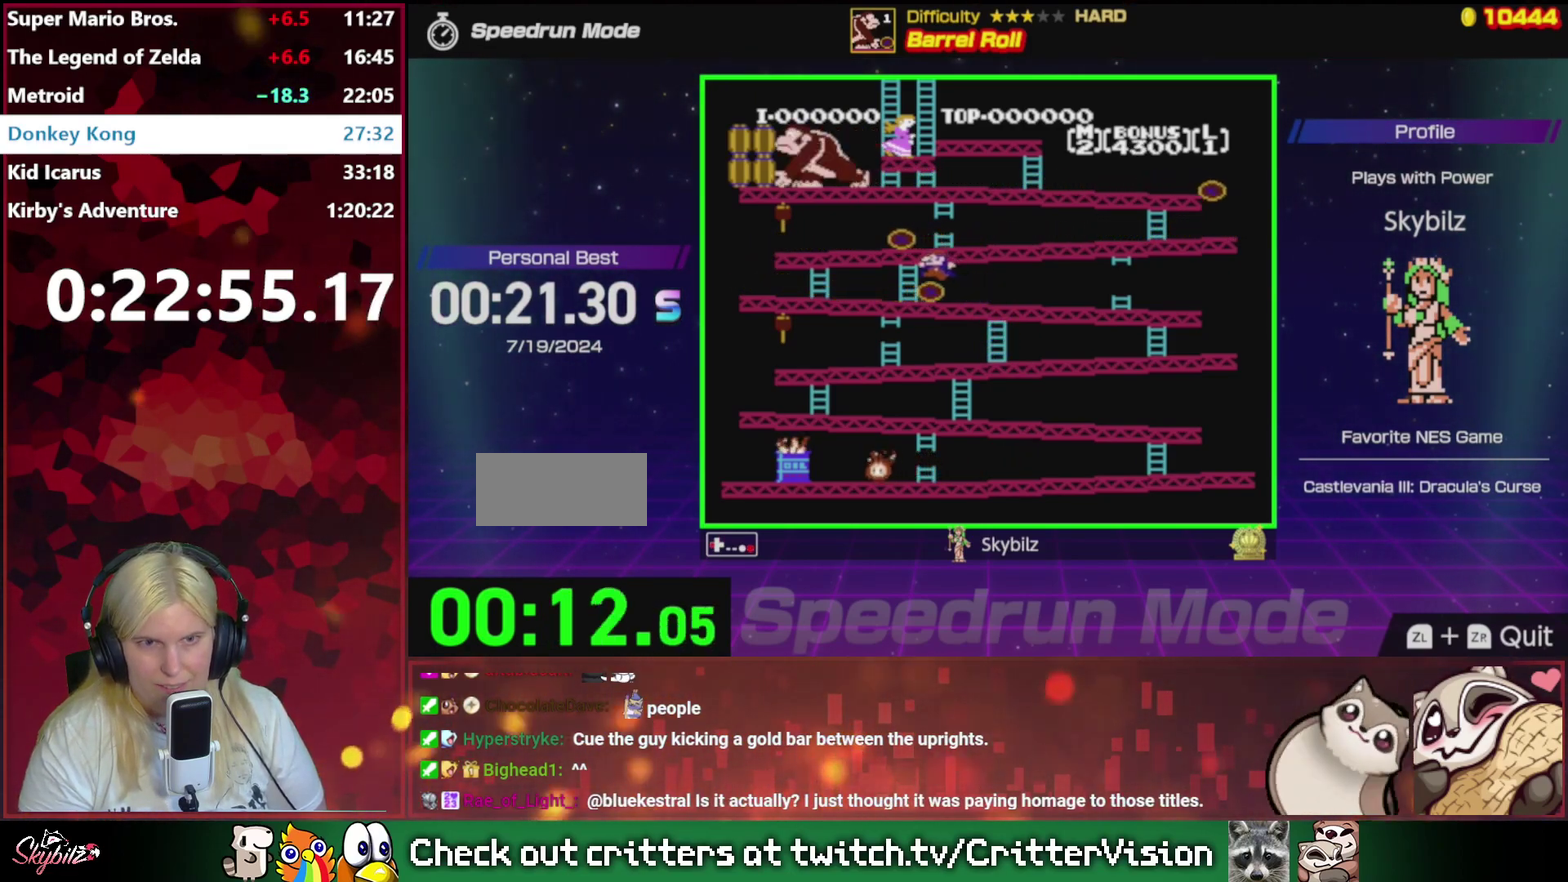
{"buttons": ["DPAD_UP"], "events": [[67, "A", "up"], [367, "DPAD_UP", "down"], [400, "DPAD_LEFT", "up"]]}
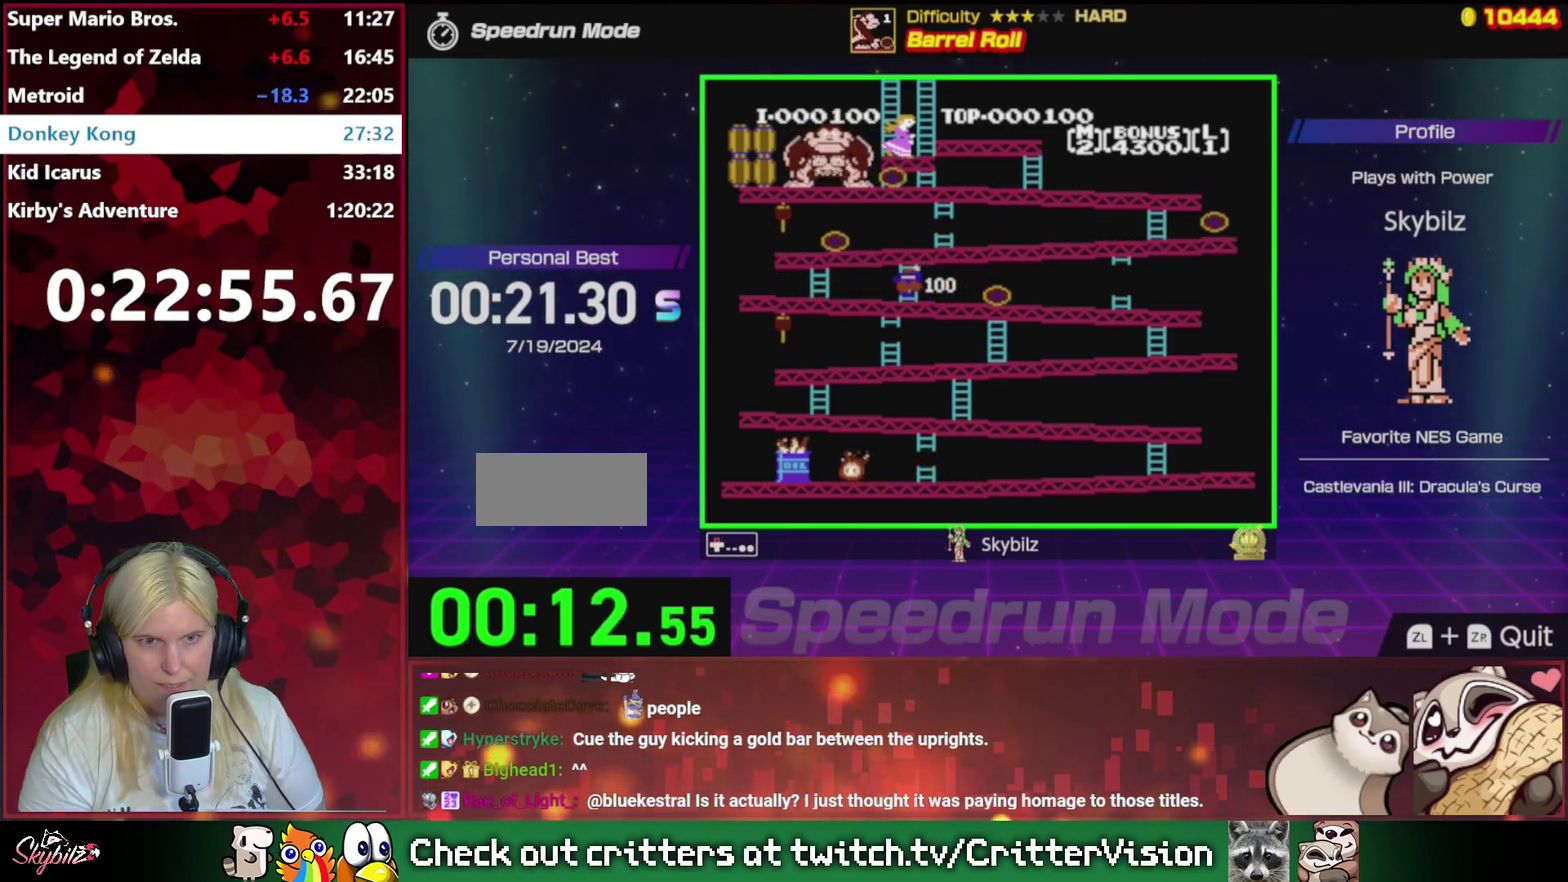
{"buttons": ["DPAD_UP"], "events": []}
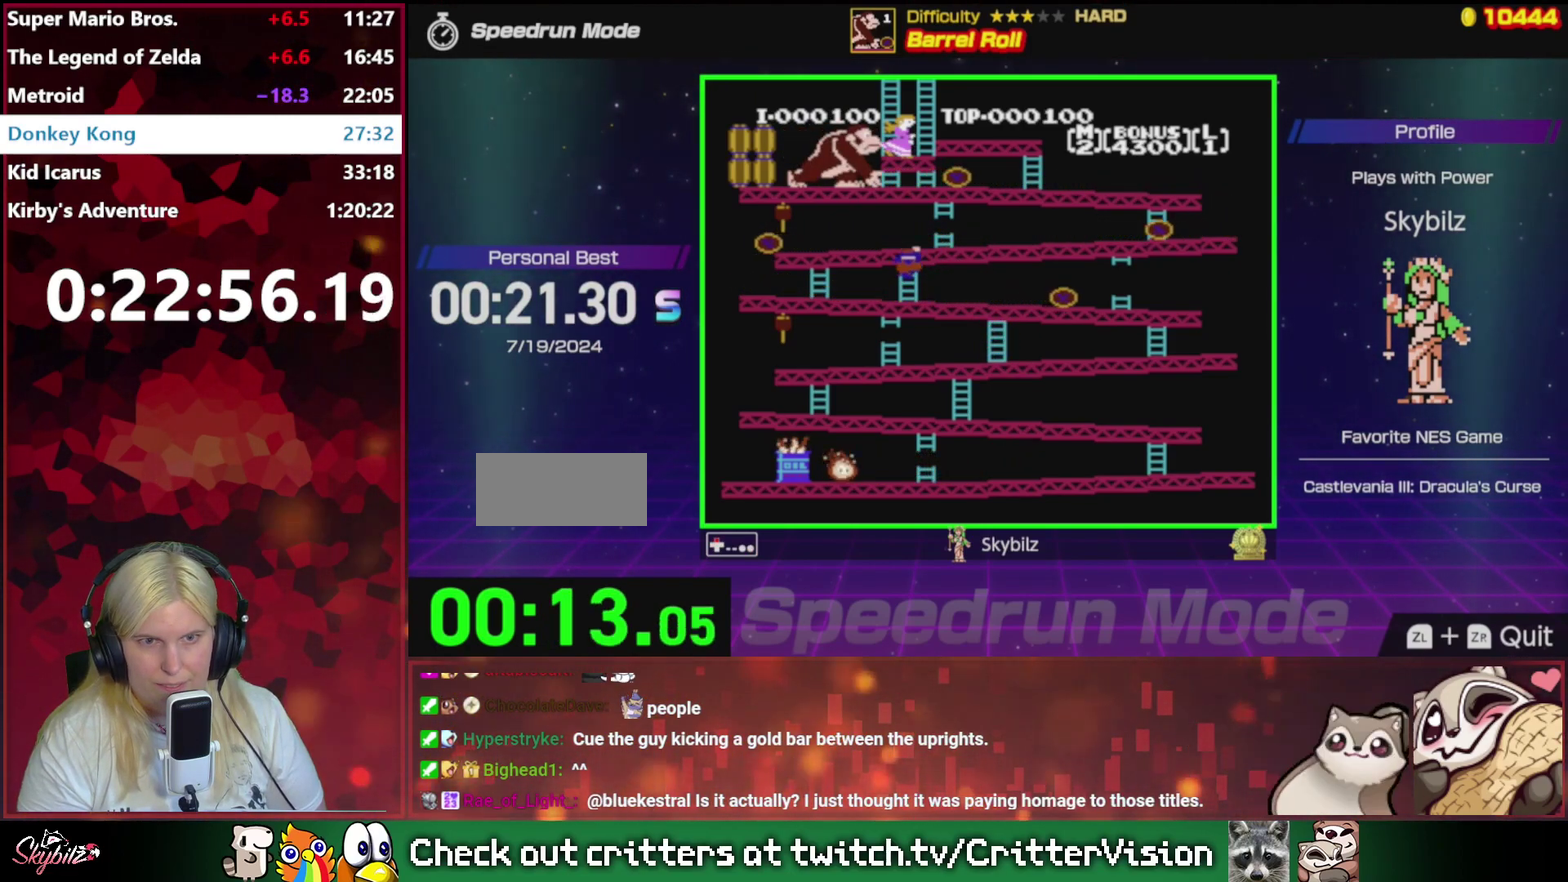
{"buttons": ["DPAD_UP"], "events": []}
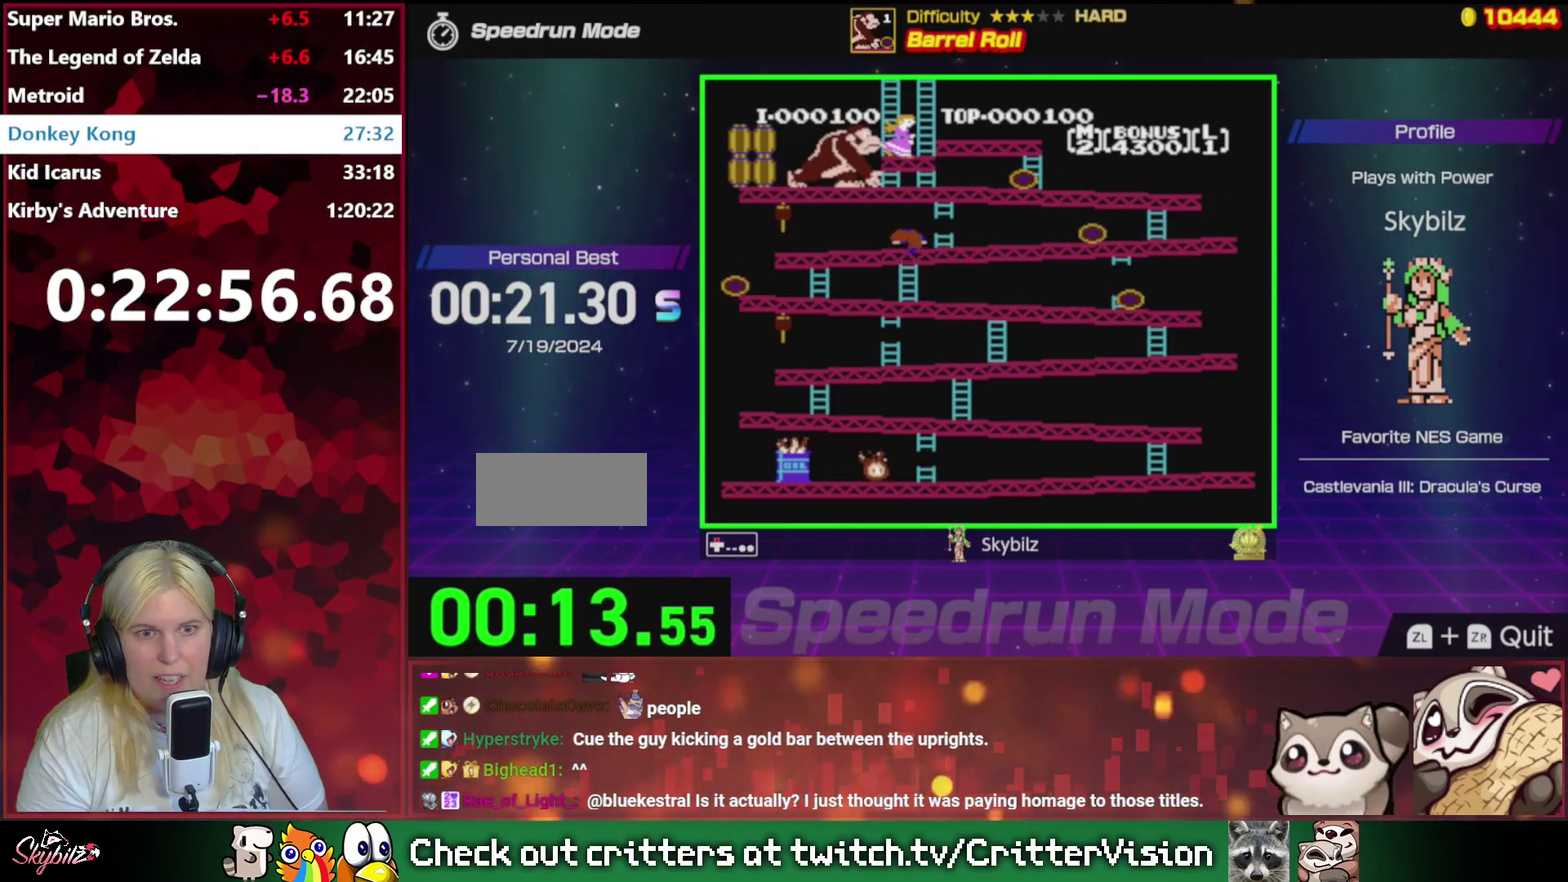
{"buttons": [], "events": [[367, "DPAD_UP", "up"]]}
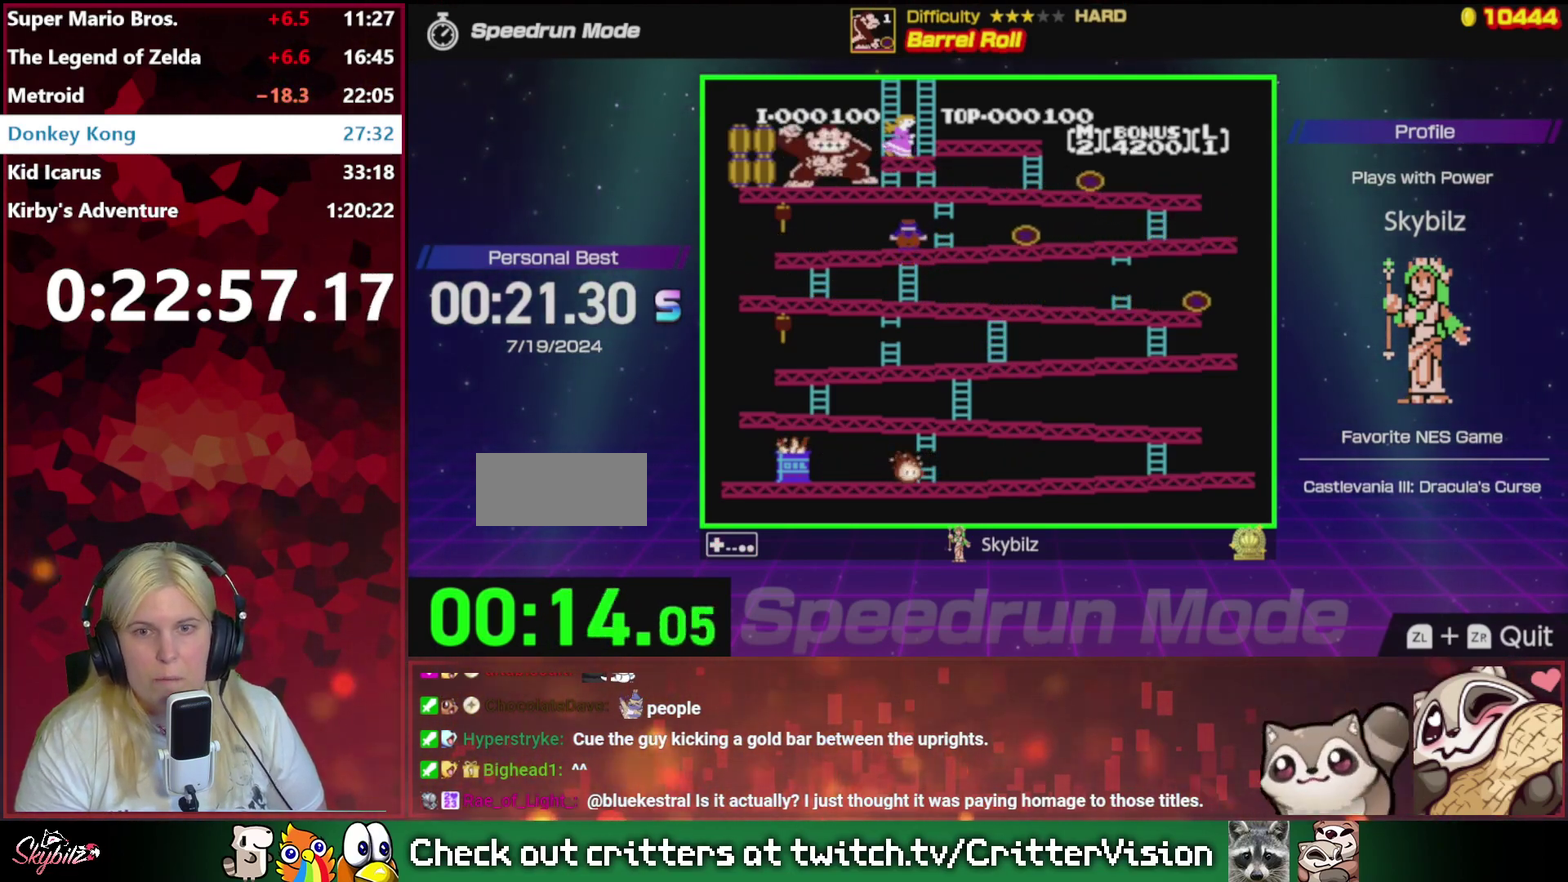
{"buttons": ["A", "DPAD_RIGHT"], "events": [[33, "DPAD_RIGHT", "down"], [233, "A", "down"]]}
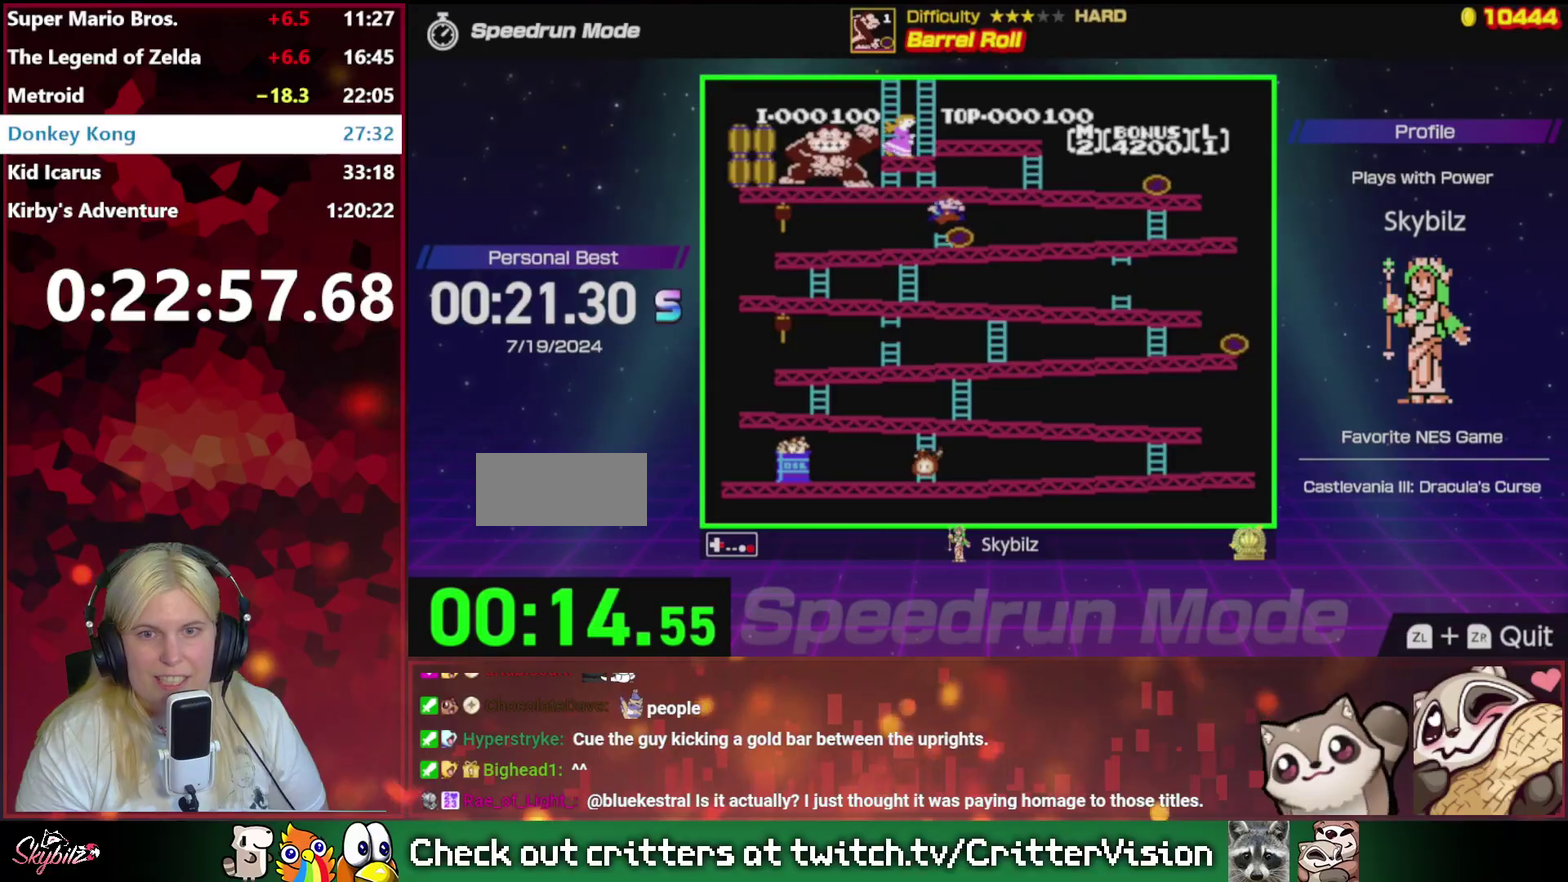
{"buttons": ["DPAD_RIGHT"], "events": [[167, "A", "up"]]}
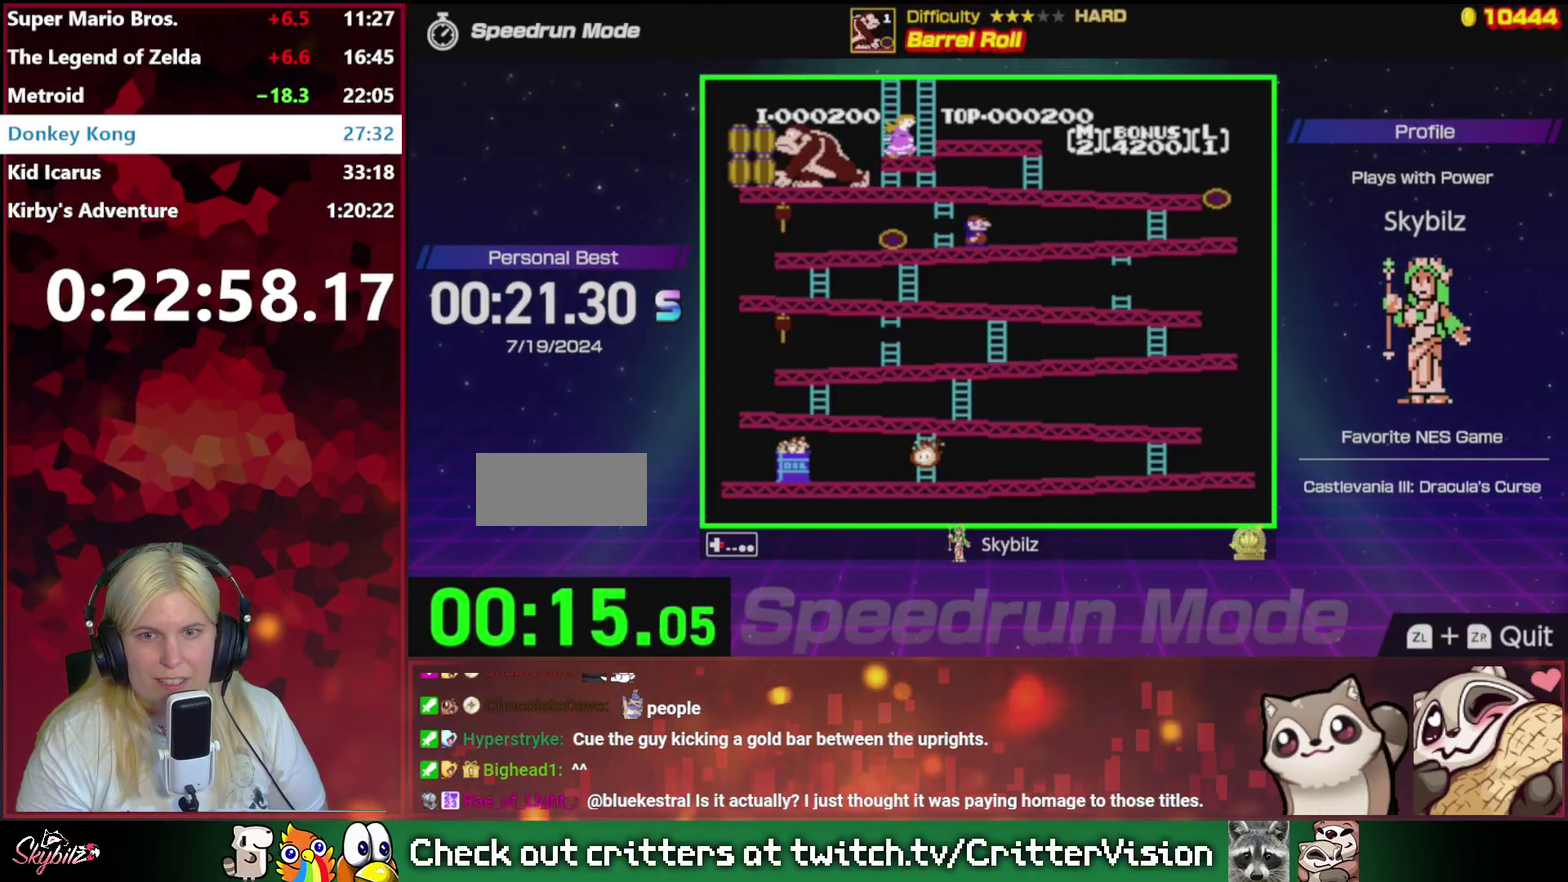
{"buttons": ["DPAD_RIGHT"], "events": []}
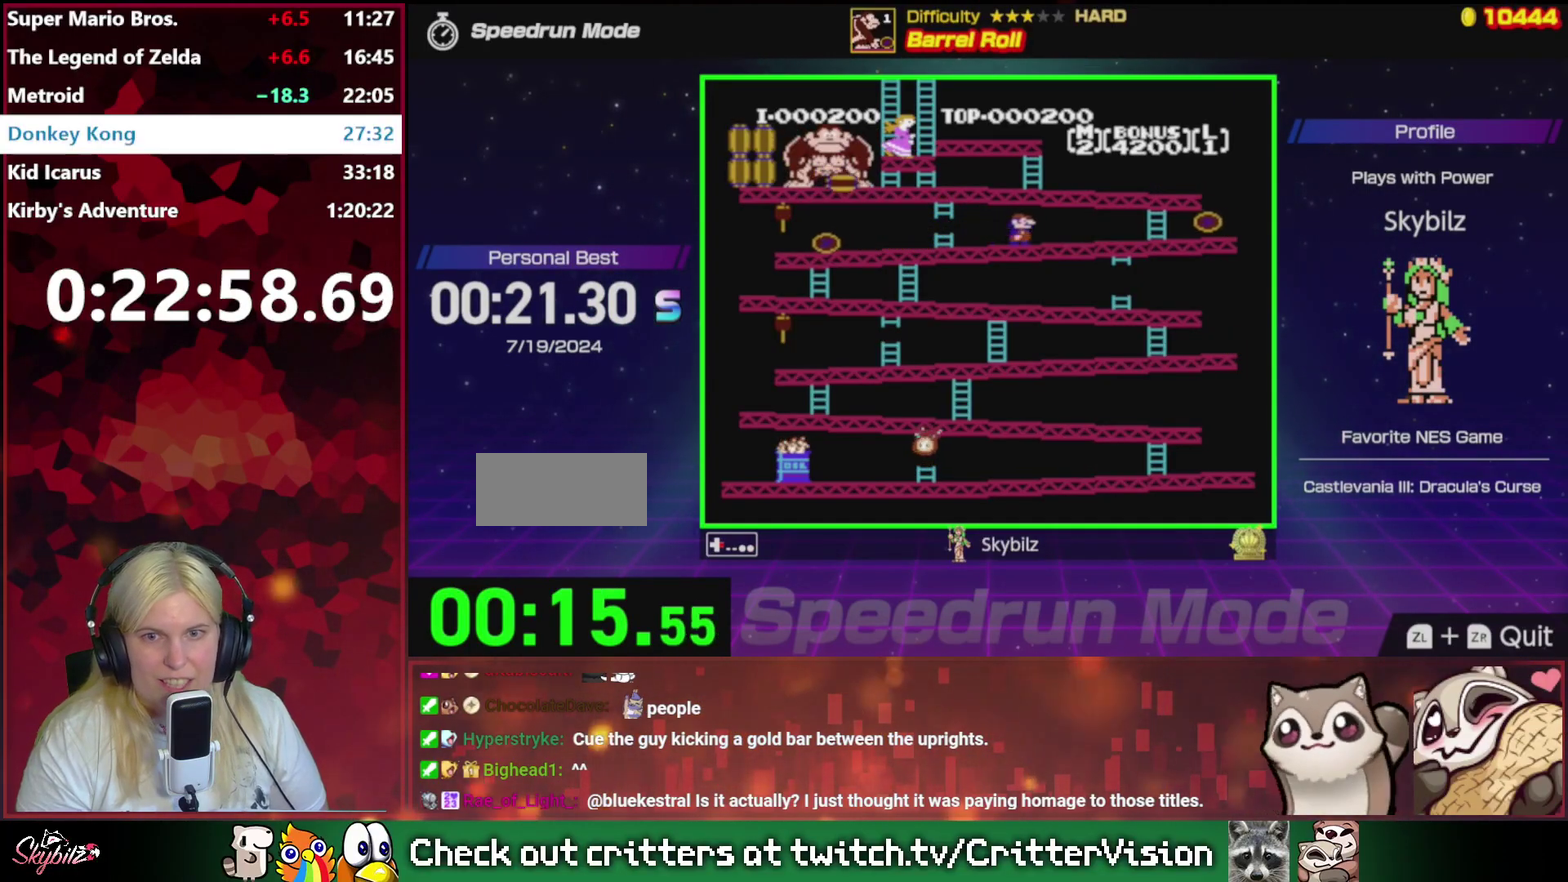
{"buttons": ["DPAD_RIGHT"], "events": []}
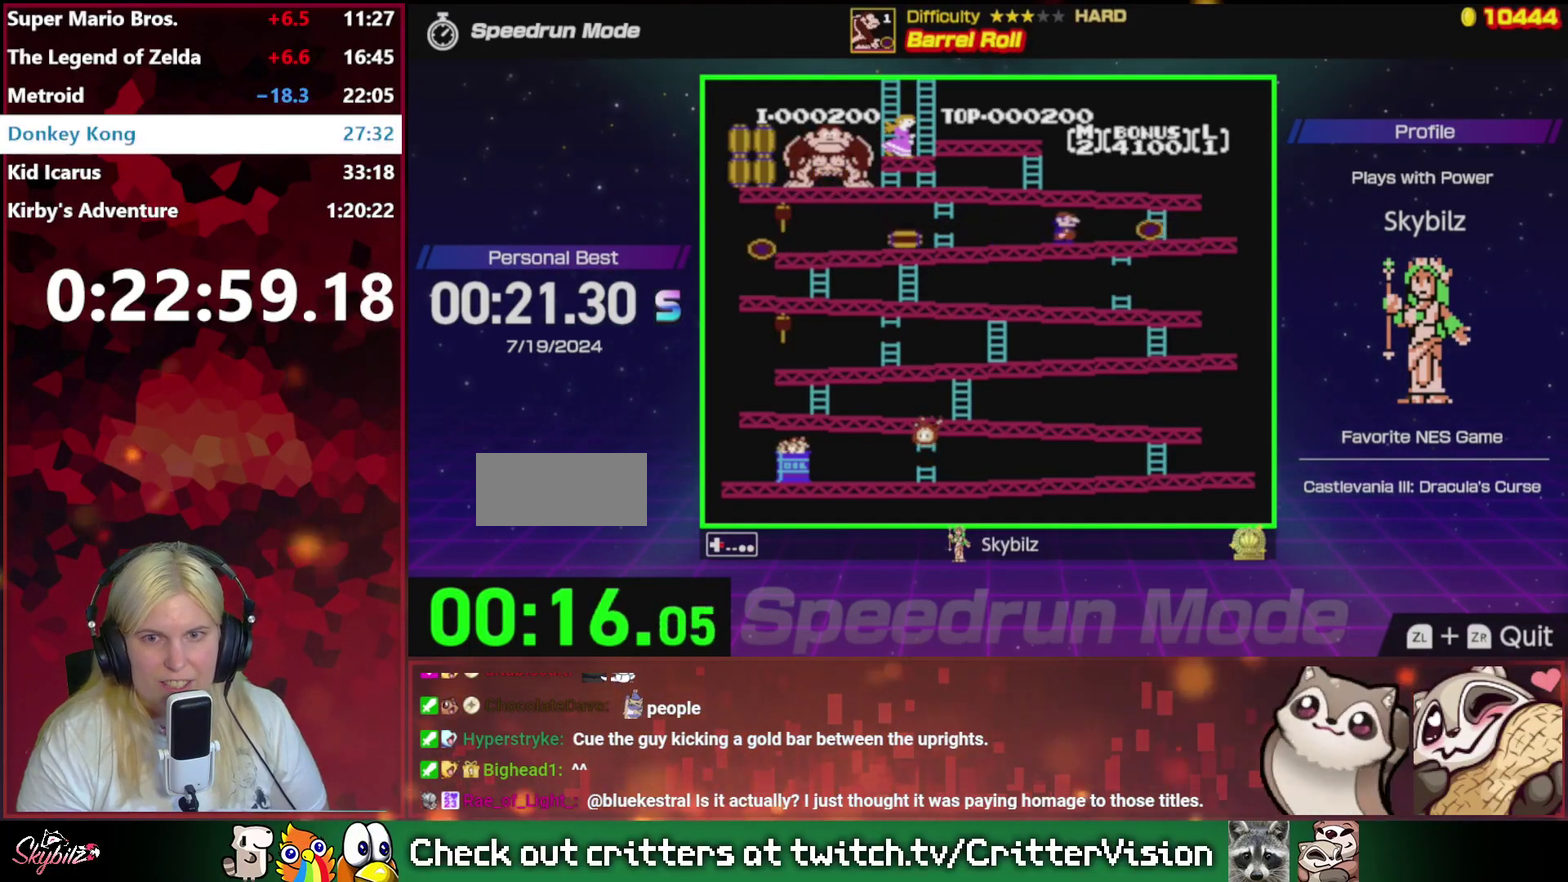
{"buttons": ["DPAD_RIGHT"], "events": [[67, "A", "down"], [300, "A", "up"]]}
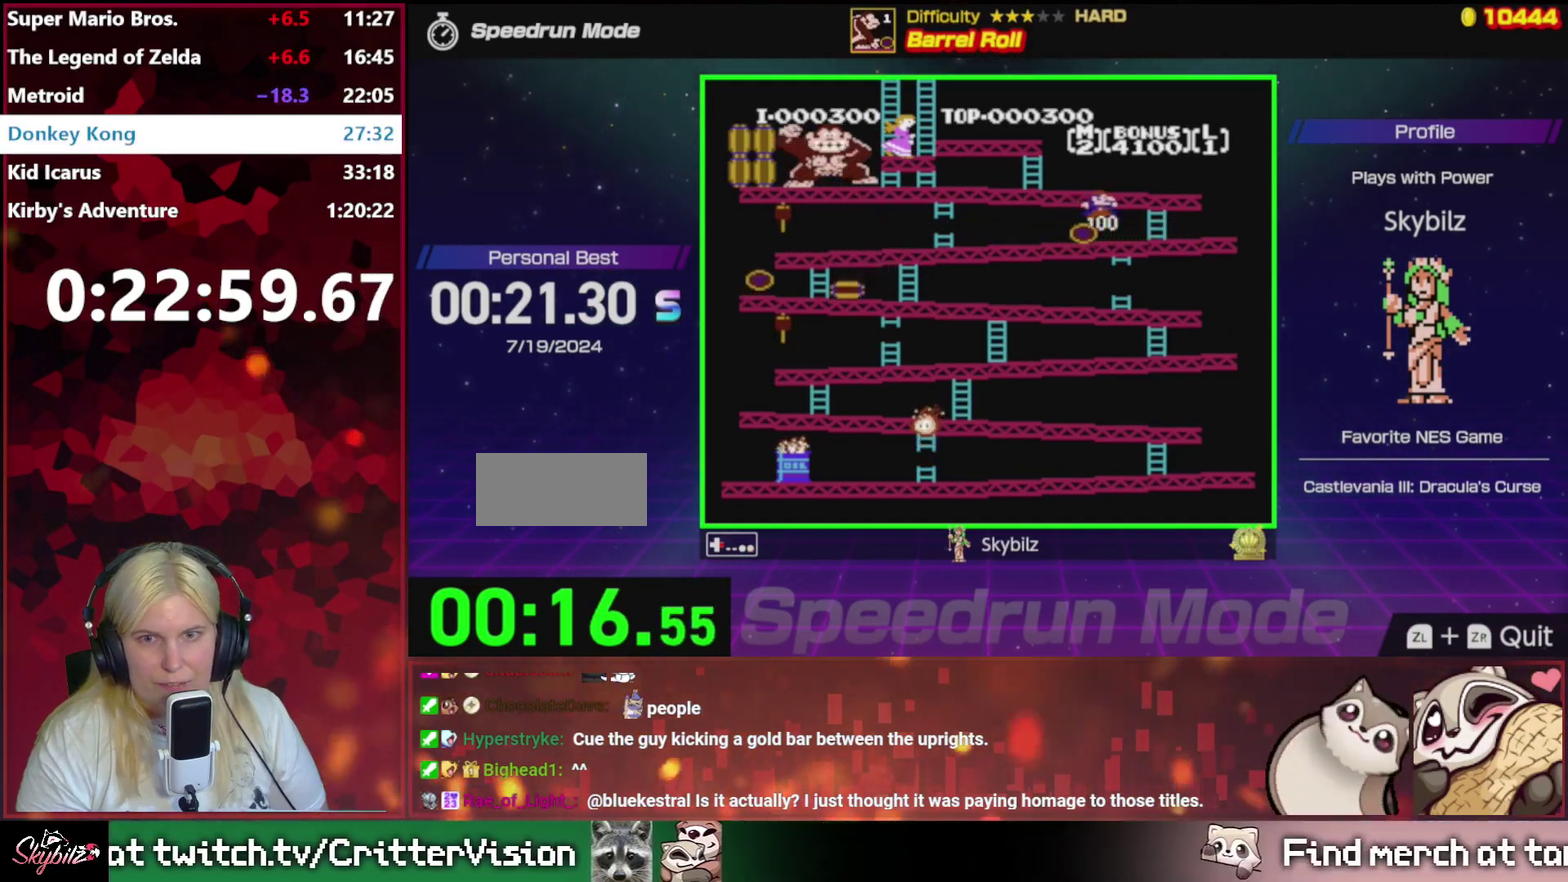
{"buttons": ["DPAD_RIGHT"], "events": []}
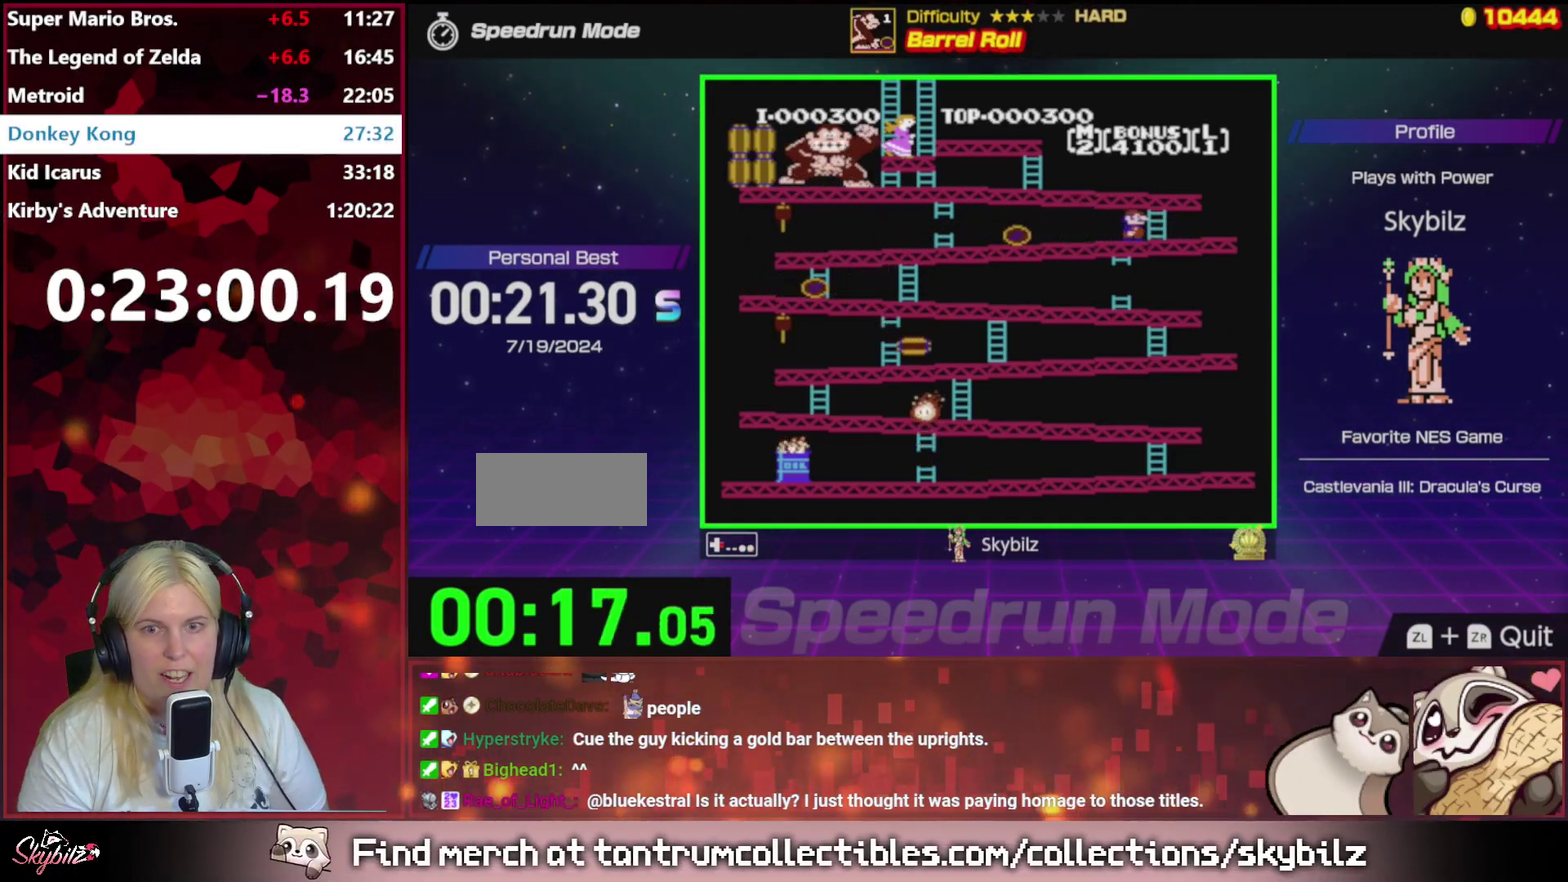
{"buttons": ["DPAD_UP", "DPAD_LEFT"], "events": [[200, "DPAD_UP", "down"], [233, "DPAD_RIGHT", "up"], [467, "DPAD_LEFT", "down"]]}
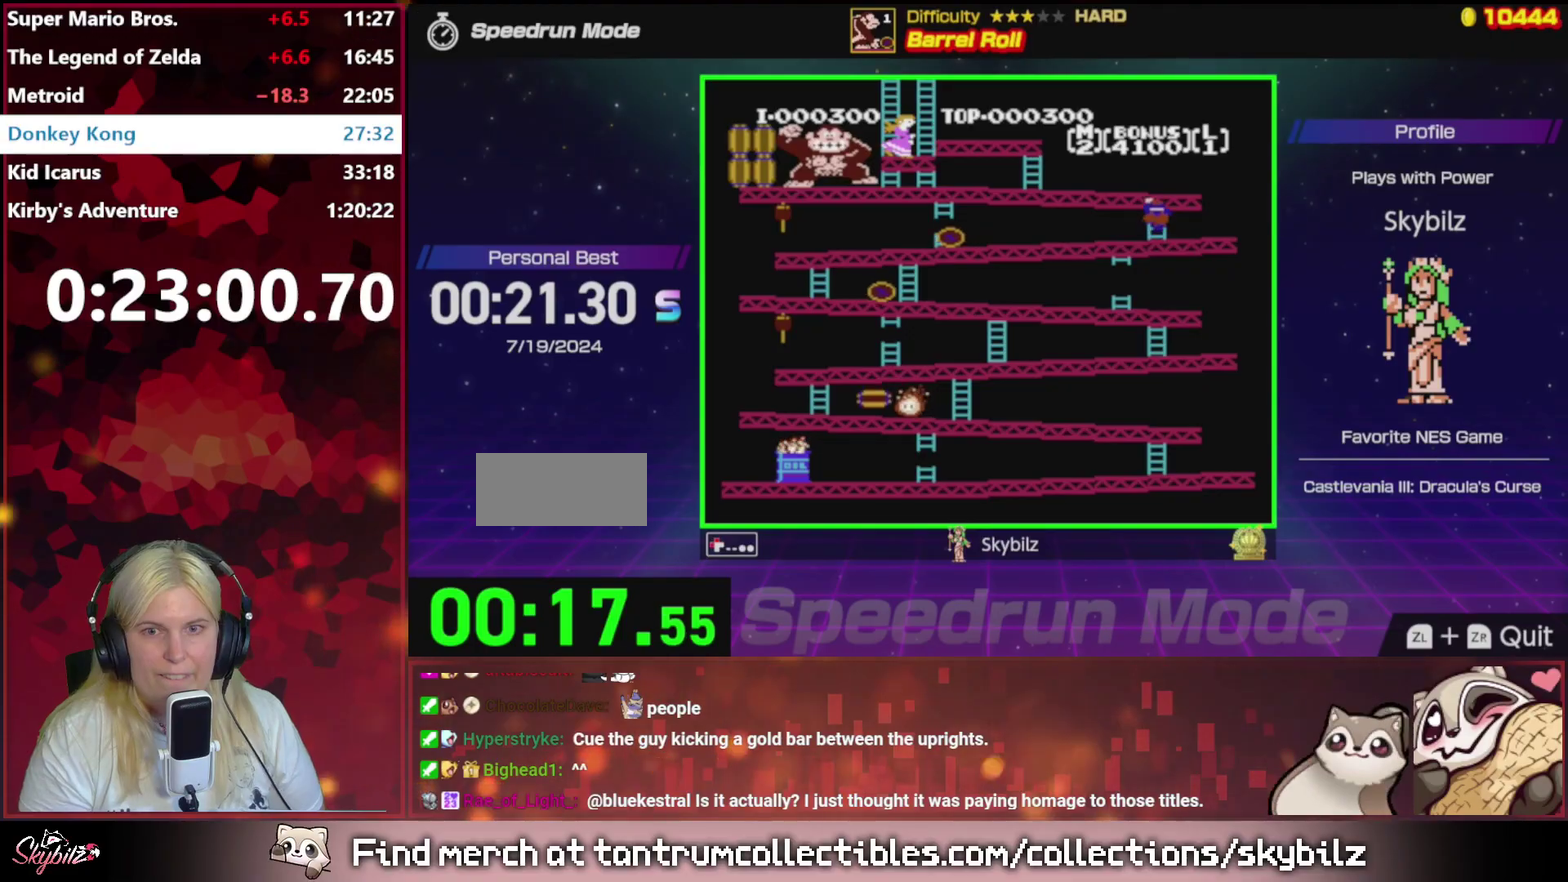
{"buttons": ["DPAD_UP", "DPAD_LEFT"], "events": []}
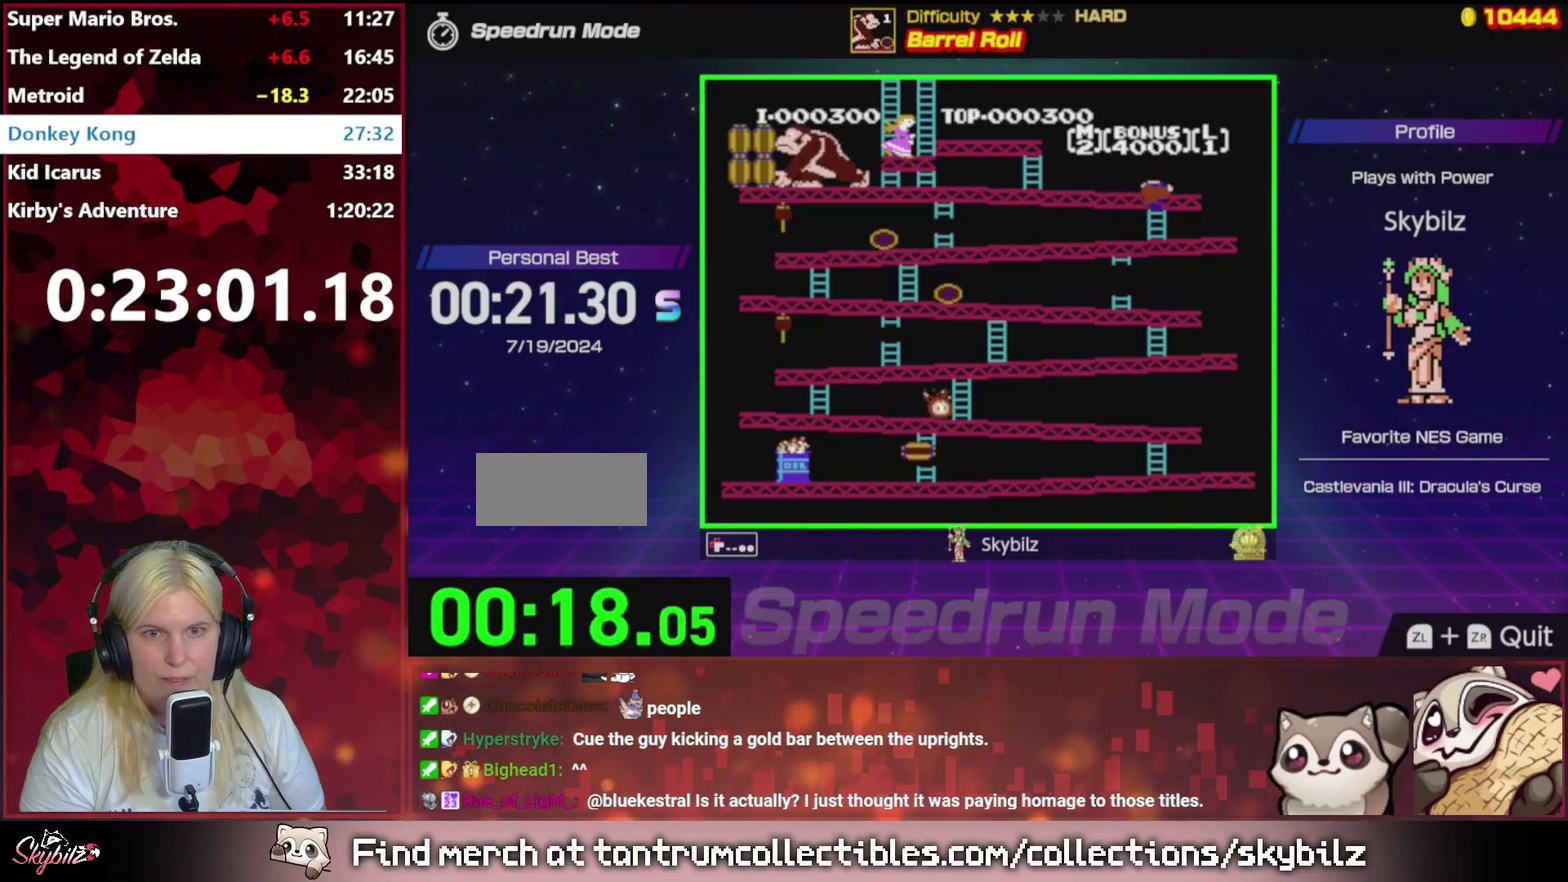
{"buttons": ["DPAD_UP"], "events": [[200, "DPAD_LEFT", "up"]]}
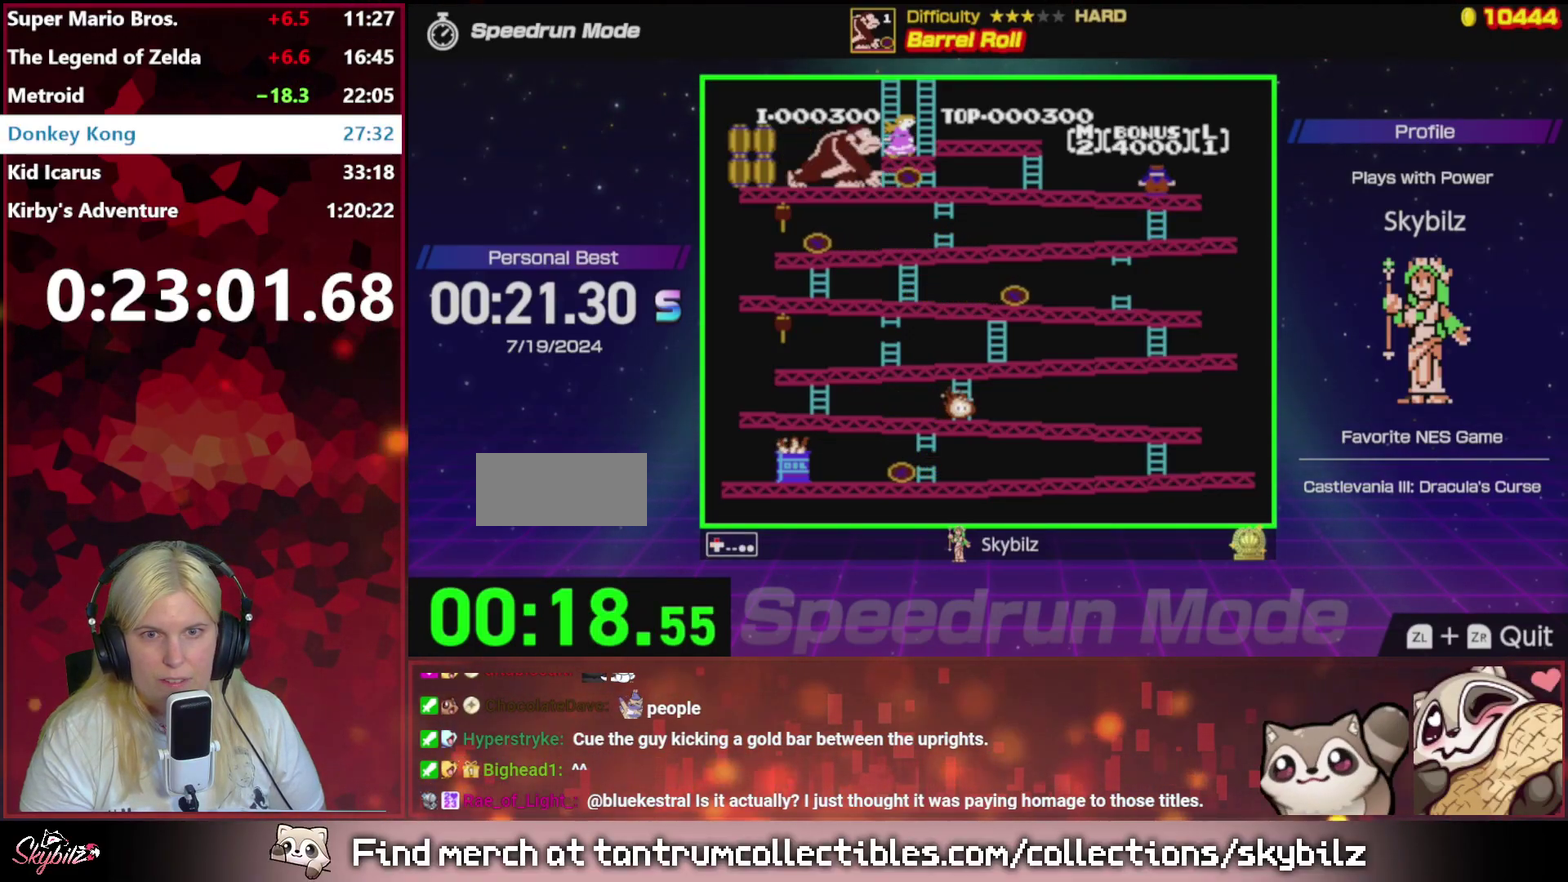
{"buttons": ["DPAD_LEFT"], "events": [[133, "DPAD_UP", "up"], [233, "DPAD_LEFT", "down"]]}
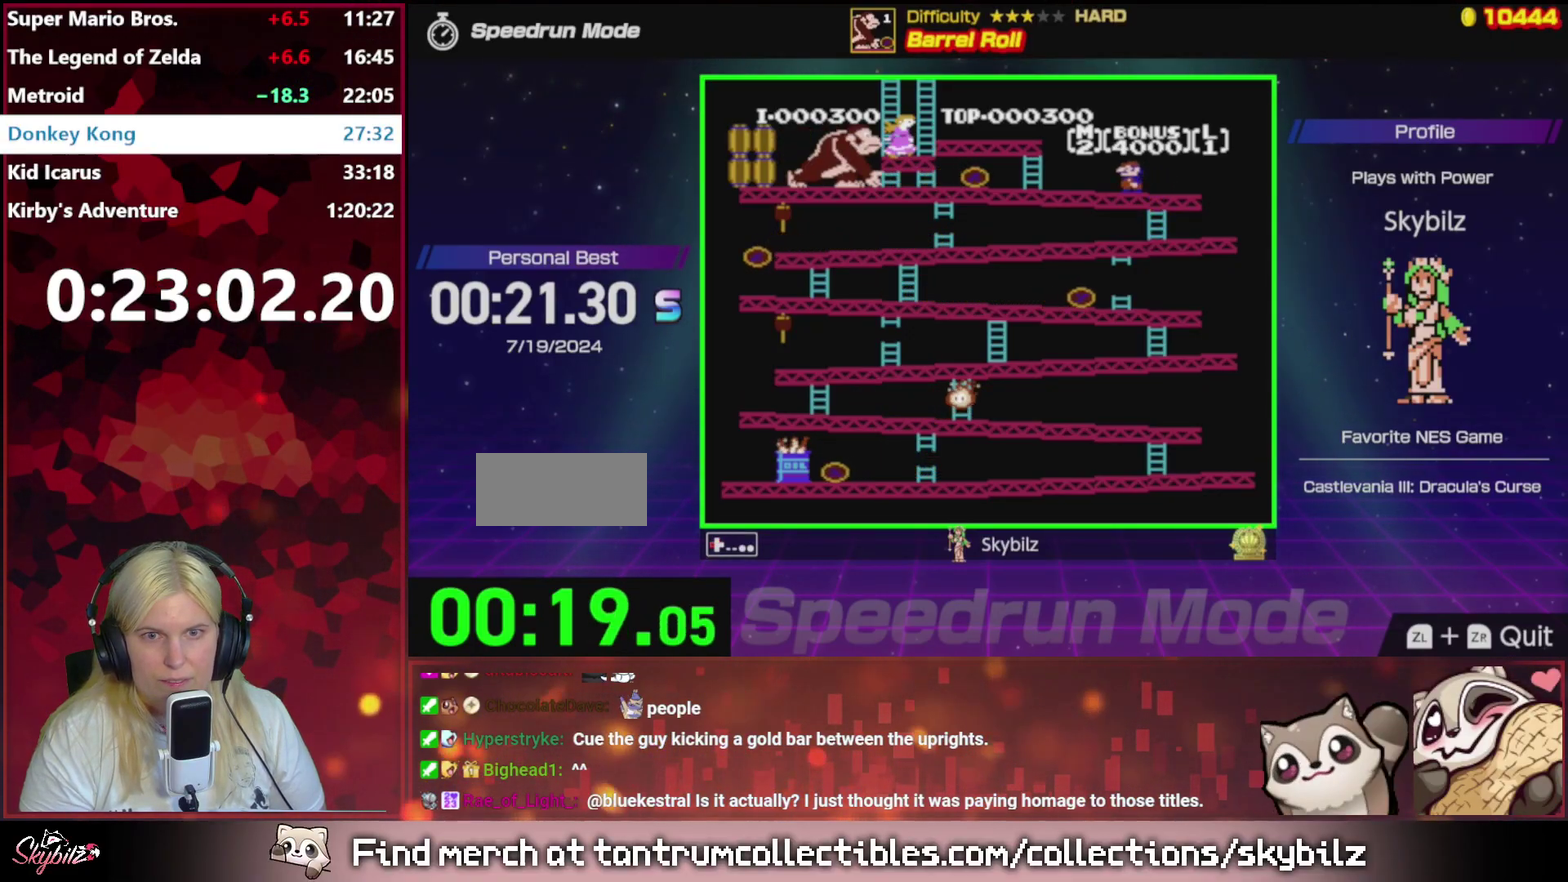
{"buttons": ["A", "DPAD_LEFT"], "events": [[367, "A", "down"]]}
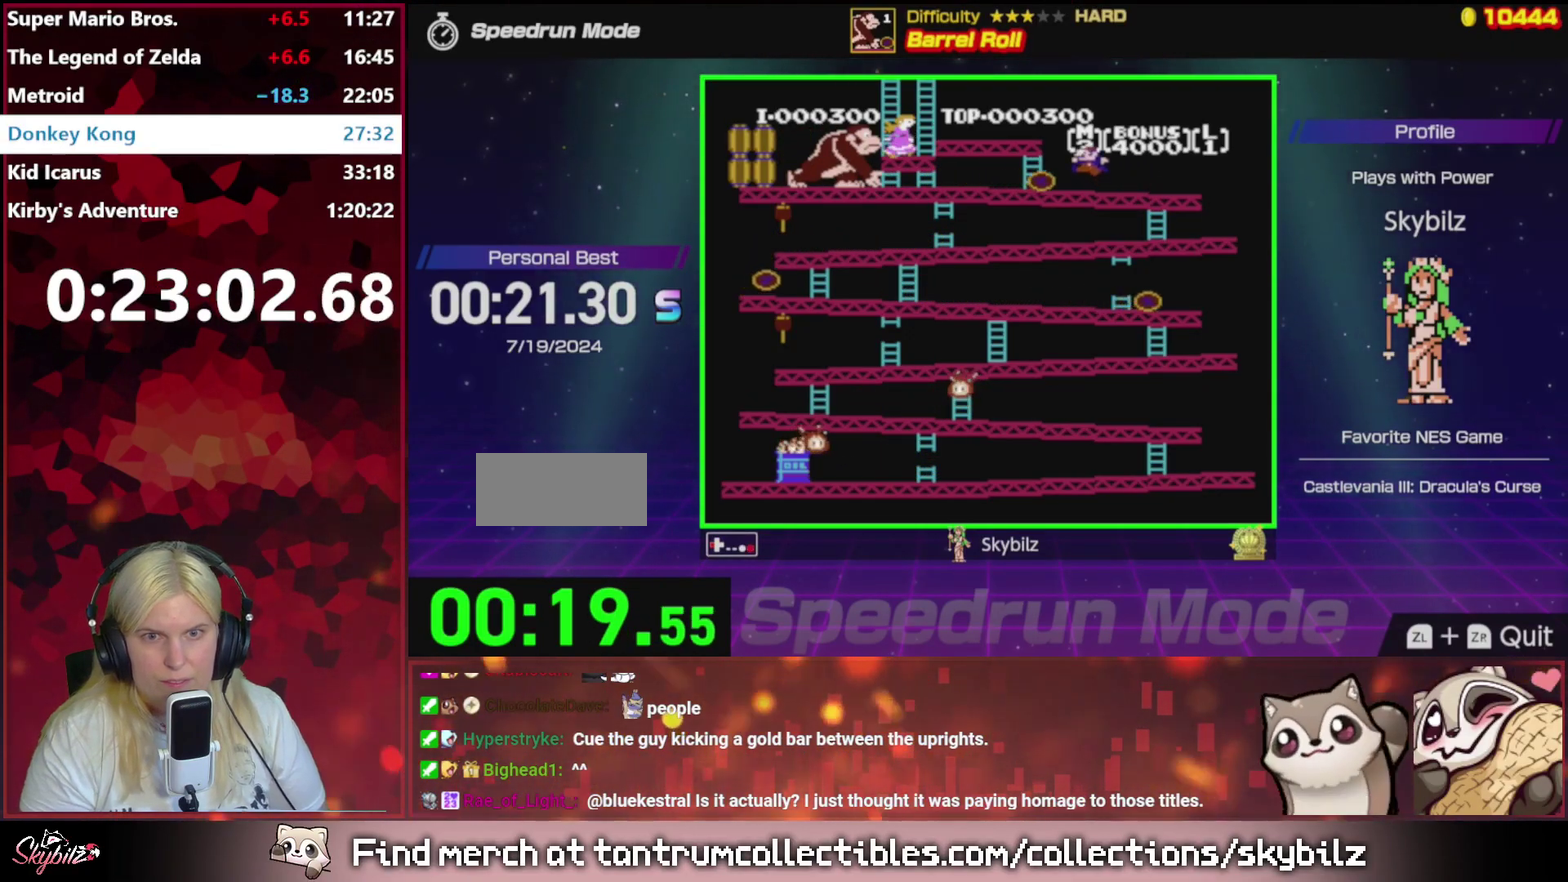
{"buttons": ["DPAD_LEFT"], "events": [[333, "A", "up"]]}
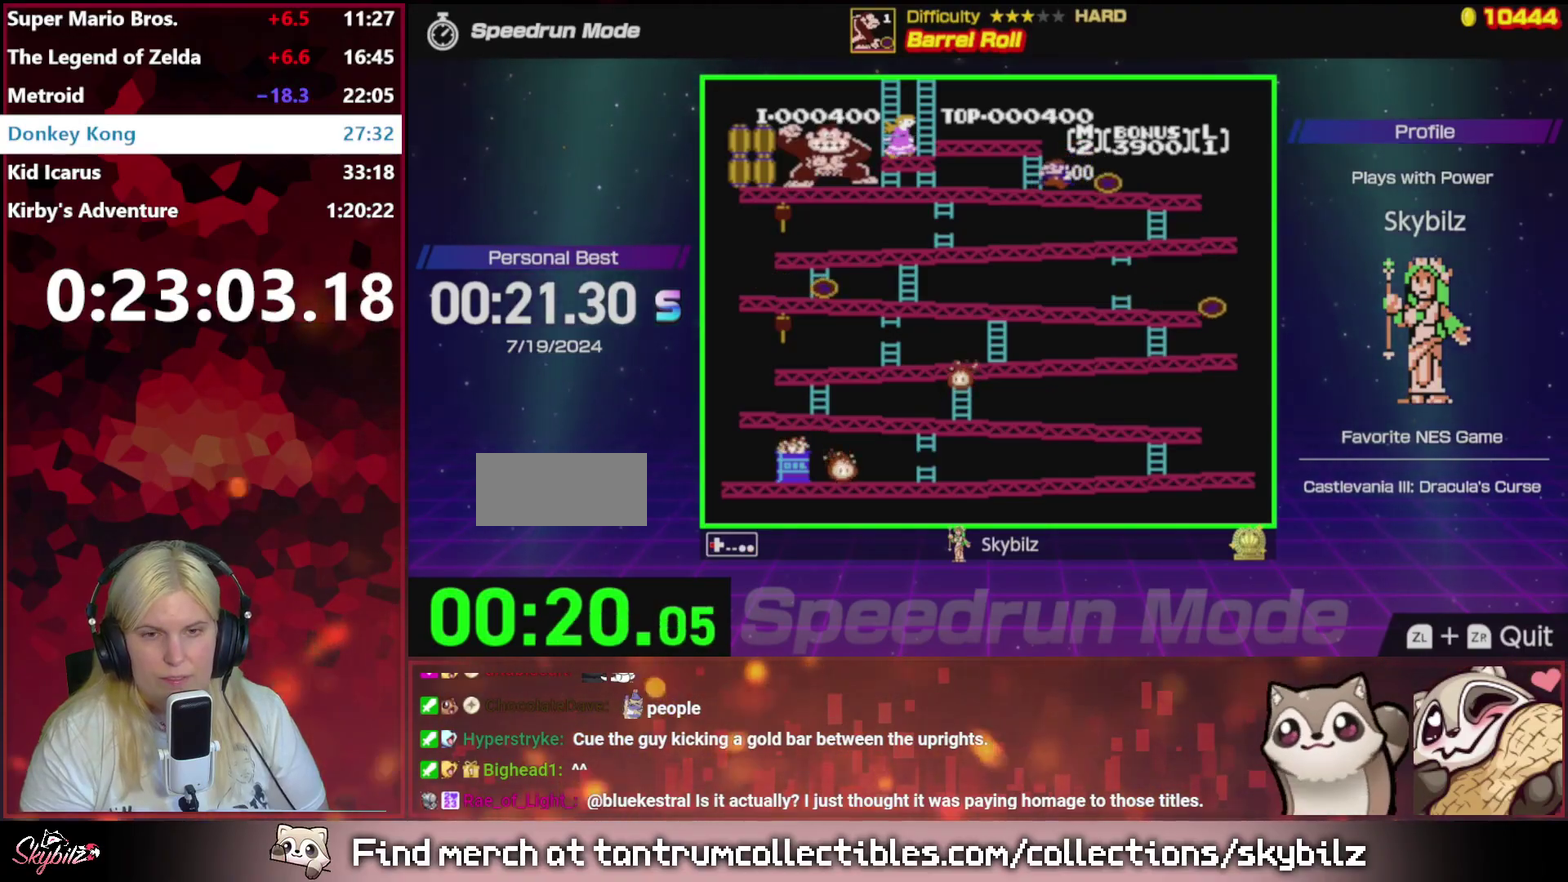
{"buttons": ["DPAD_UP"], "events": [[367, "DPAD_UP", "down"], [400, "DPAD_LEFT", "up"]]}
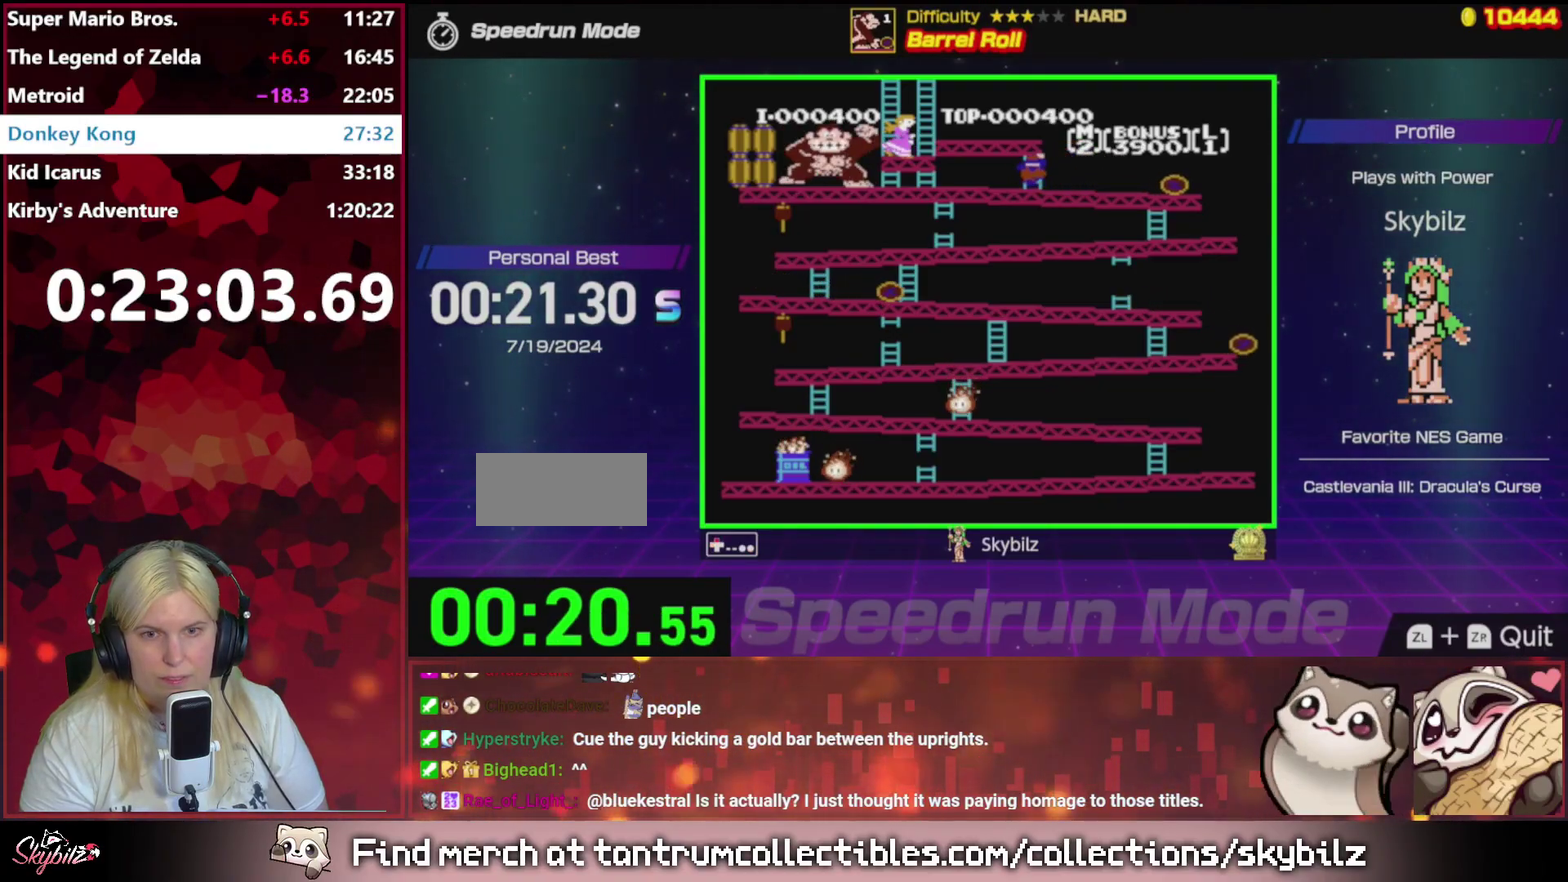
{"buttons": ["DPAD_UP"], "events": []}
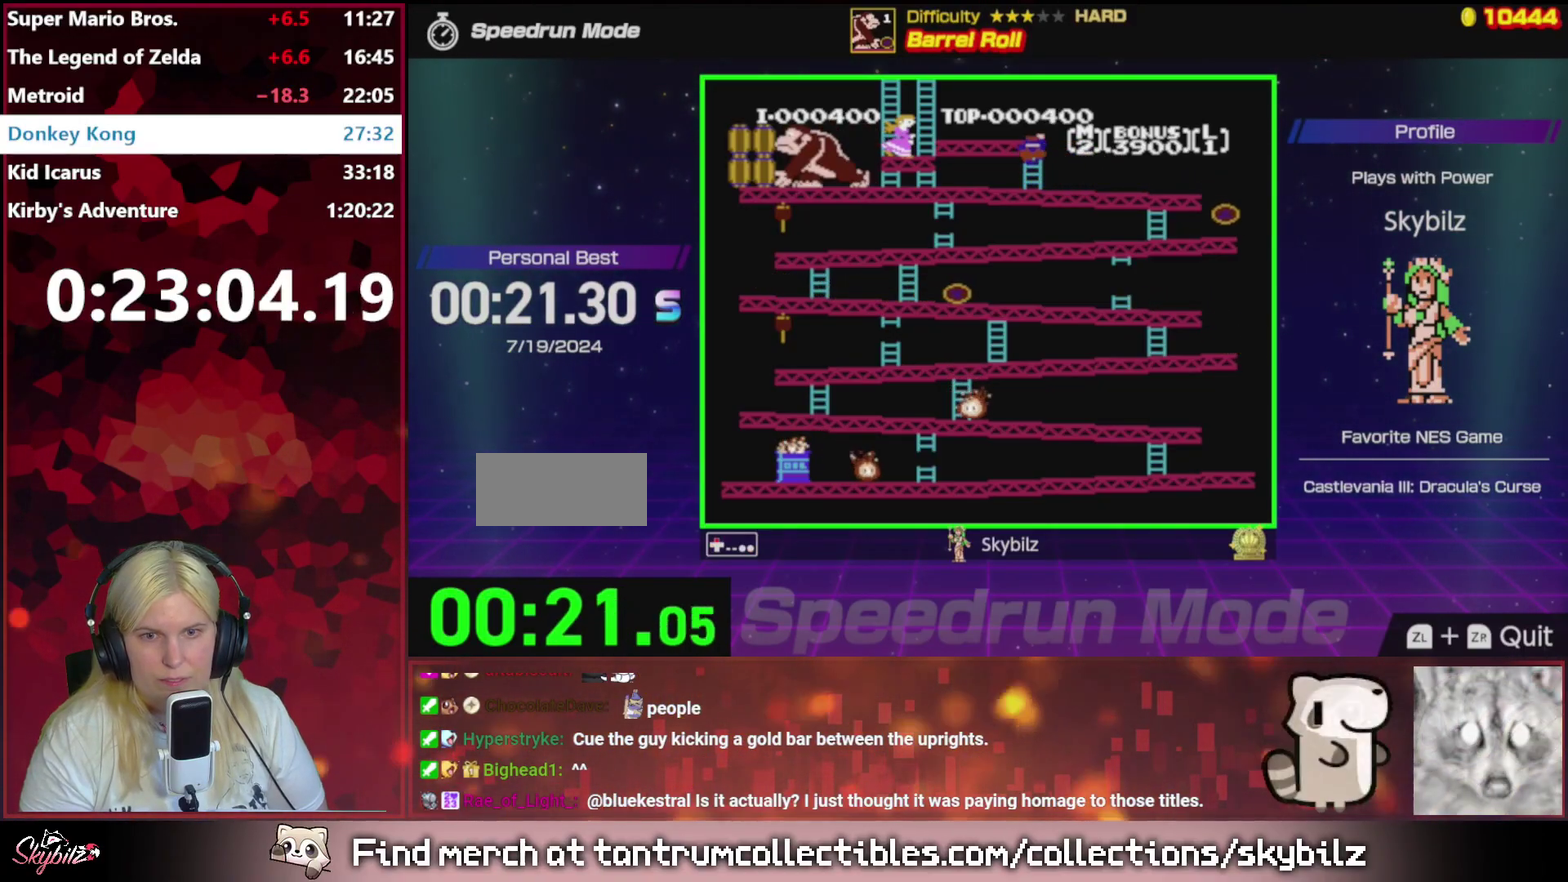
{"buttons": ["DPAD_UP"], "events": []}
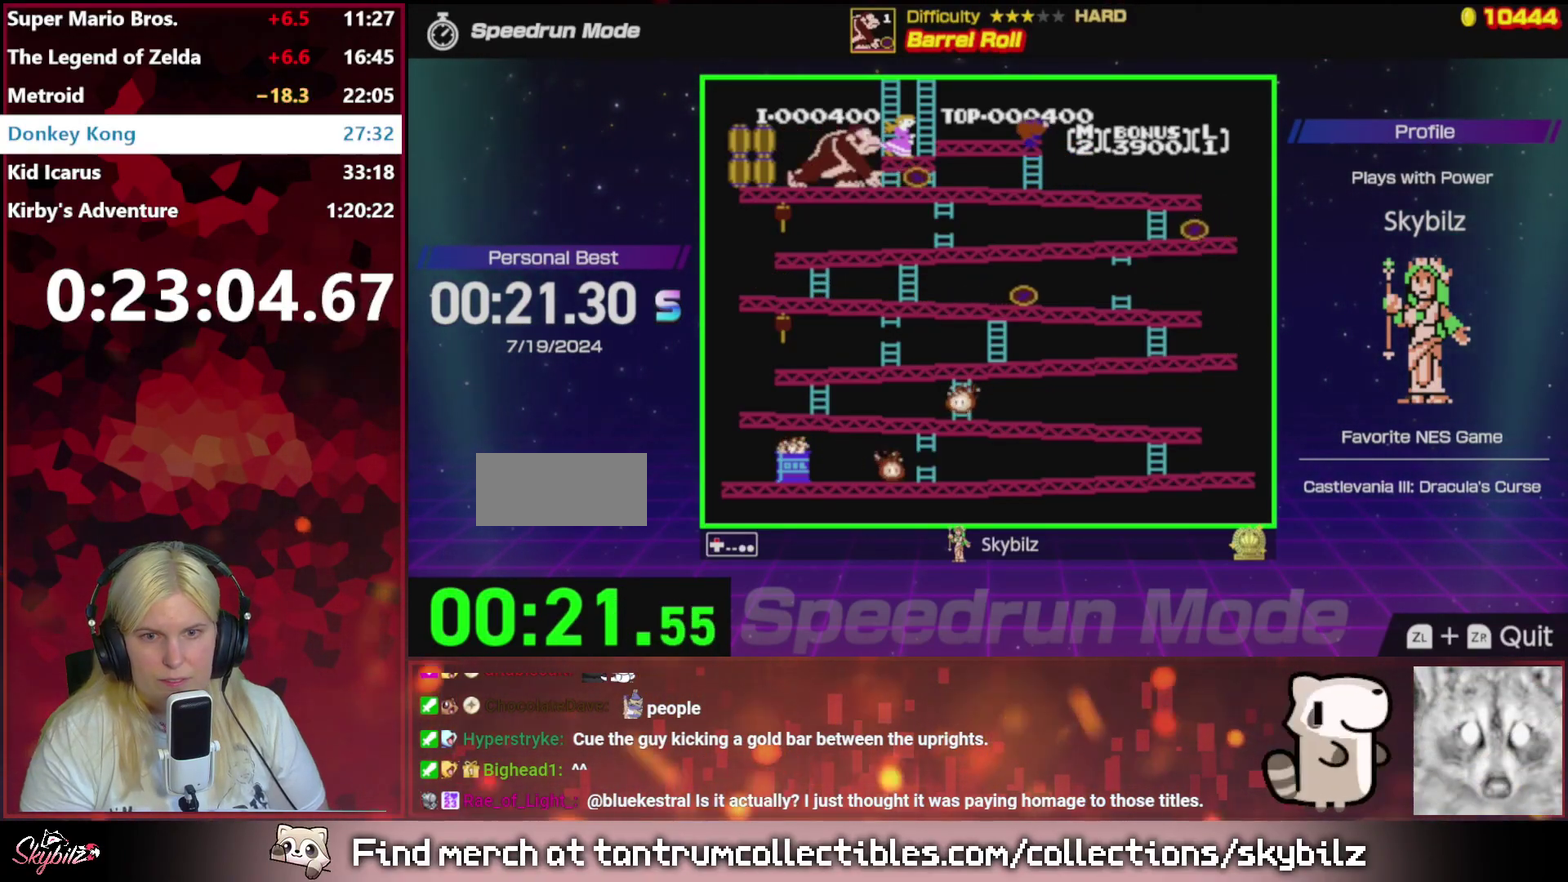
{"buttons": [], "events": [[200, "DPAD_UP", "up"]]}
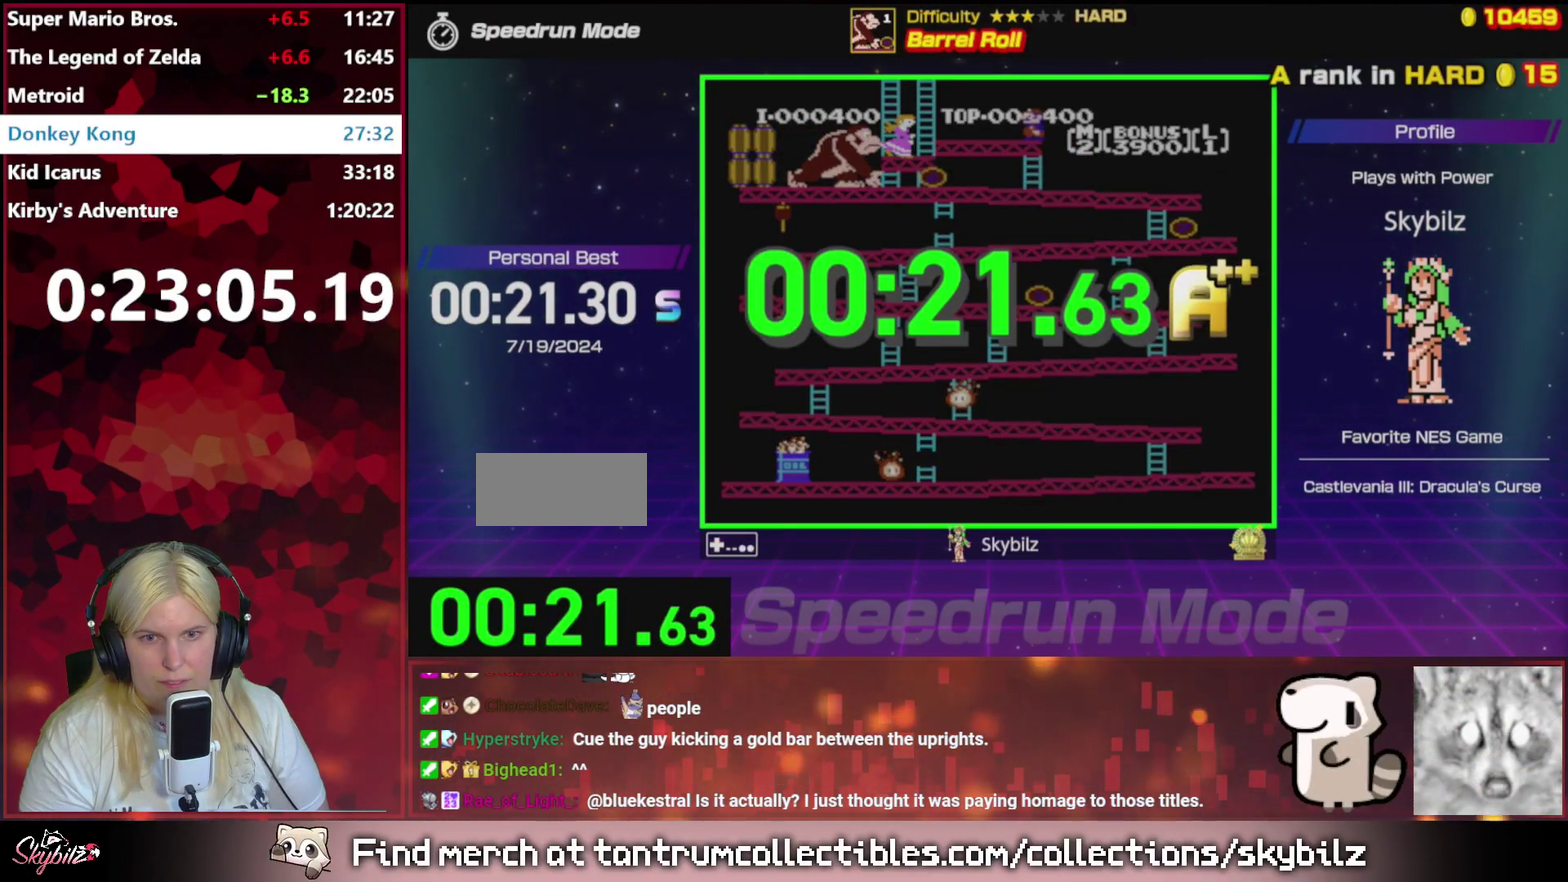
{"buttons": [], "events": []}